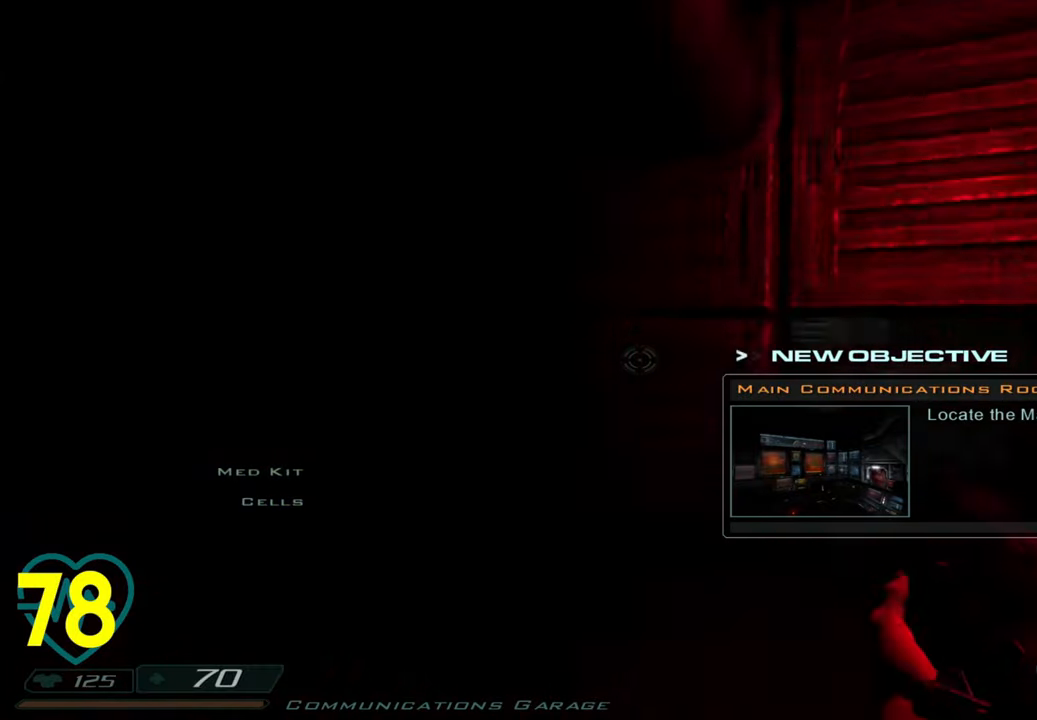
Gameplay with keyboard and mouse; each line is a JSON object with the keys and mouse buttons held at the frame after it. "events" lists presses ("down") and releases ("up") of "1", "2", "3", "4", "a", "alt", "c", "ctrl", "d", "e", "f", "q", "r", "s", "shift", "space", "tab", "v", "w", "x", "z" and "mouse_wheel" between this image and that frame as [ms after this image, input, new state], when the widget could be followed in between. "mouse_wheel" = the "wheel" button of the "mouse" list. No other keys are recorded. "wheel" means that the mouse wheel is clicked or scrolled. "mouse_move" is the direction in which the mouse moves at that frame (one of eight, or "still"), when it could be read.
{"keys": ["d"], "mouse": [], "mouse_move": "still", "events": [[67, "s", "down"], [117, "a", "down"], [117, "d", "up"], [200, "a", "up"], [200, "s", "up"], [450, "d", "down"]]}
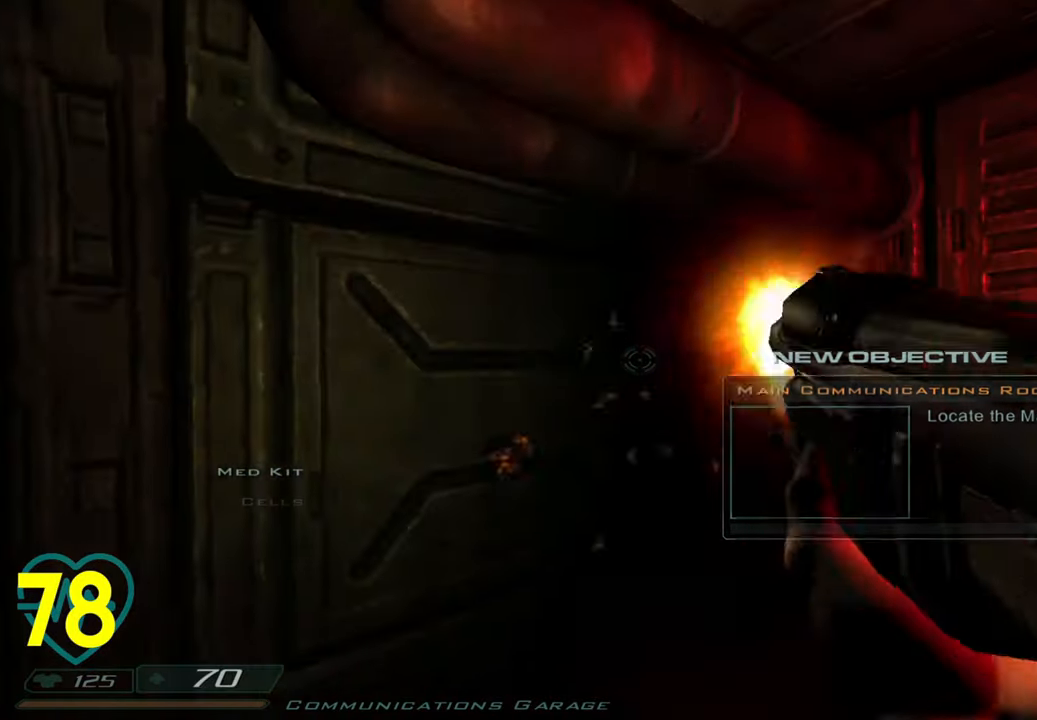
{"keys": ["a", "w"], "mouse": [], "mouse_move": "right", "events": [[167, "d", "up"], [317, "a", "down"], [500, "w", "down"]]}
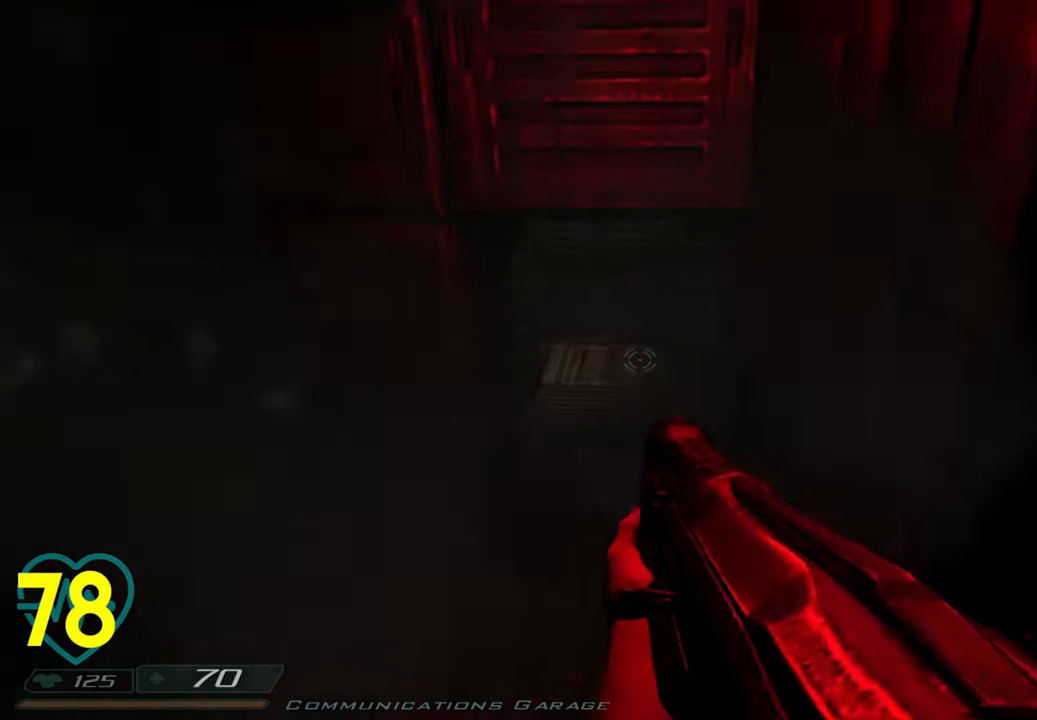
{"keys": ["ctrl", "w"], "mouse": [], "mouse_move": "left", "events": [[50, "a", "up"], [383, "ctrl", "down"]]}
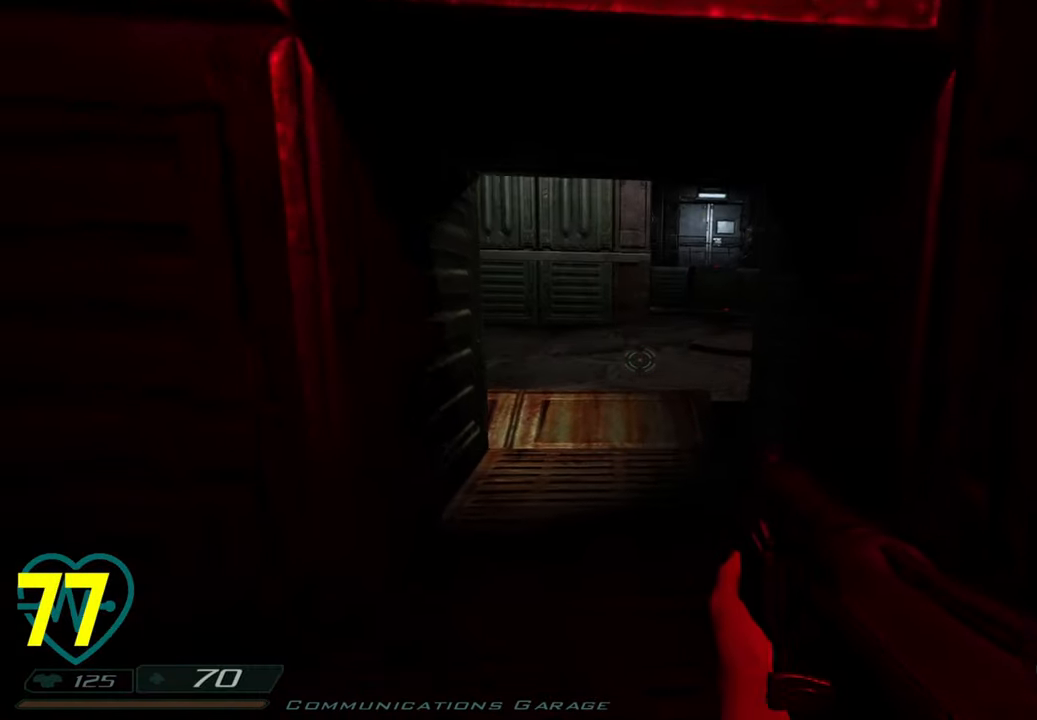
{"keys": ["ctrl", "w"], "mouse": [], "mouse_move": "right", "events": []}
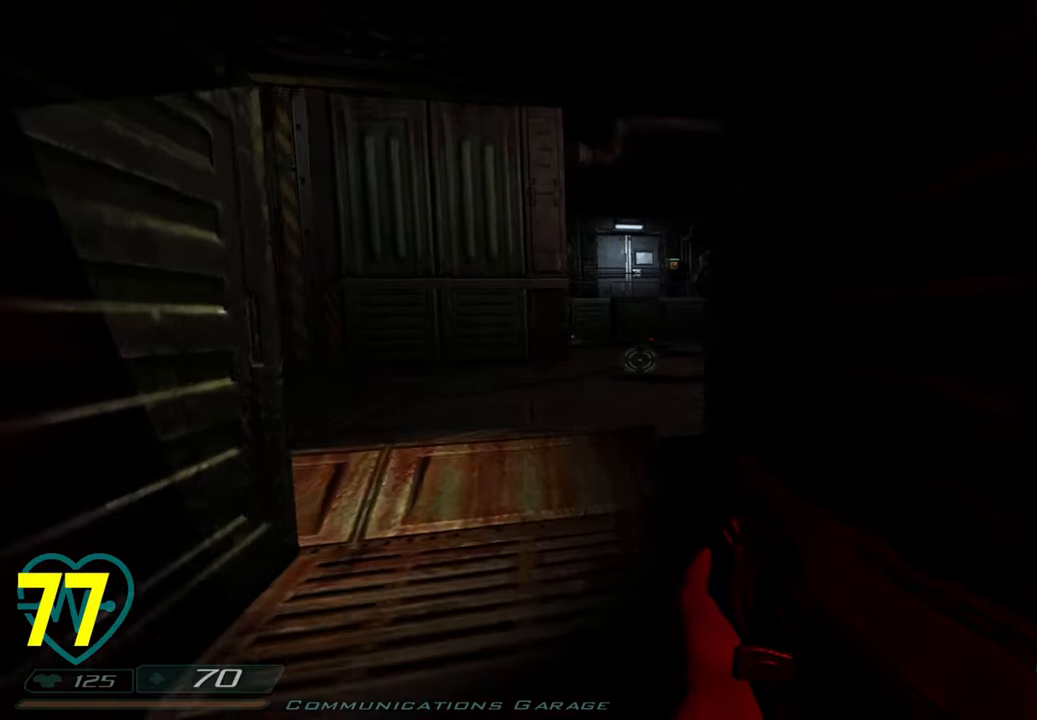
{"keys": ["a", "ctrl", "w"], "mouse": [], "mouse_move": "still", "events": [[467, "a", "down"]]}
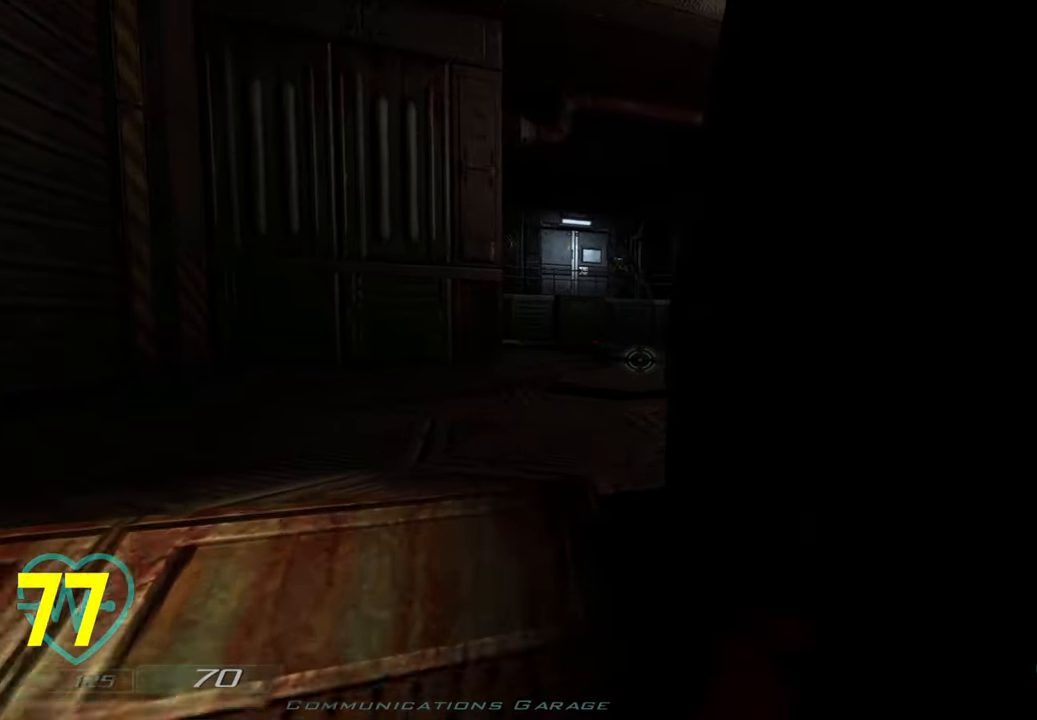
{"keys": ["w"], "mouse": [], "mouse_move": "still", "events": [[100, "a", "up"], [183, "ctrl", "up"], [333, "q", "down"], [433, "q", "up"]]}
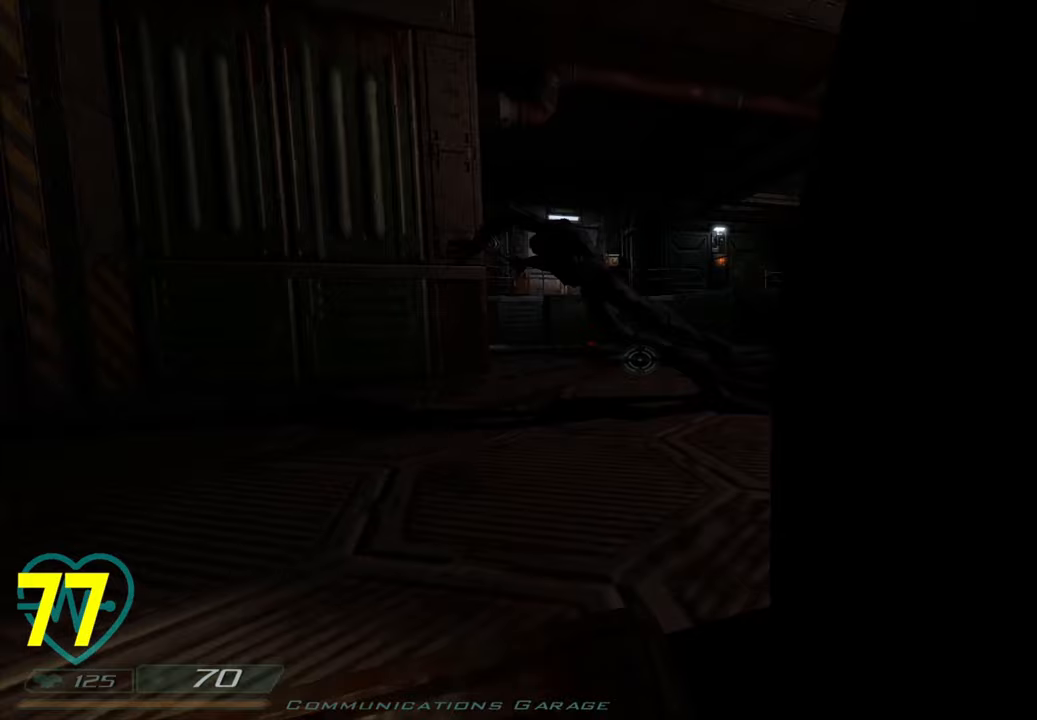
{"keys": ["a"], "mouse": [], "mouse_move": "left", "events": [[17, "a", "down"], [117, "w", "up"]]}
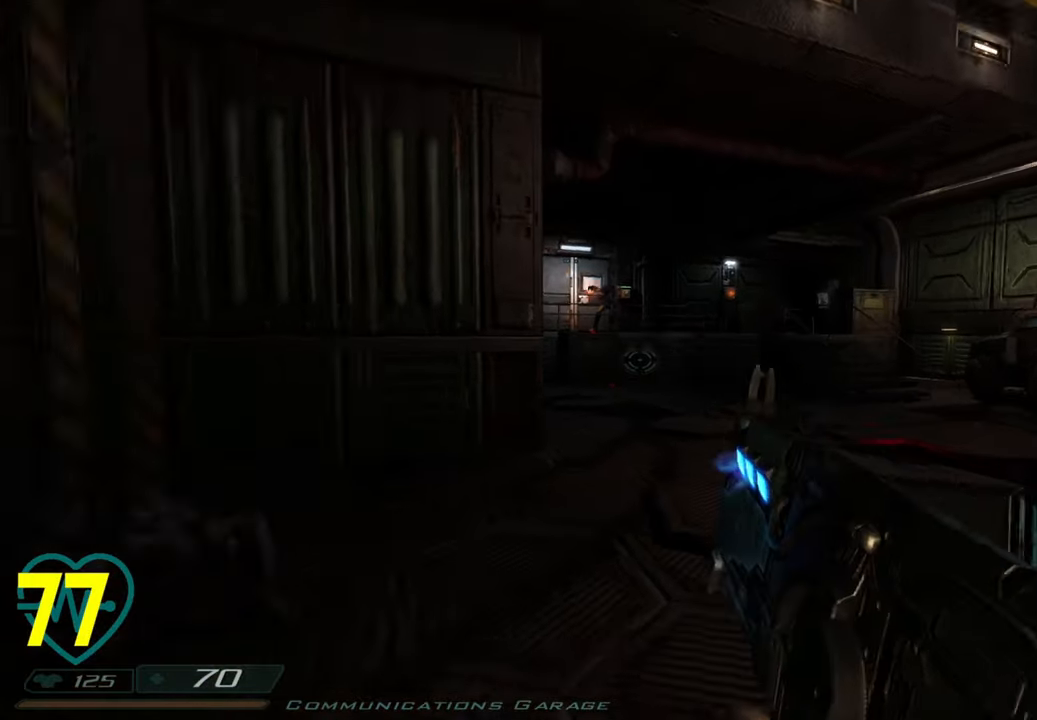
{"keys": ["a"], "mouse": [], "mouse_move": "down-left", "events": [[33, "a", "up"], [33, "d", "down"], [133, "w", "down"], [183, "d", "up"], [267, "a", "down"], [317, "w", "up"]]}
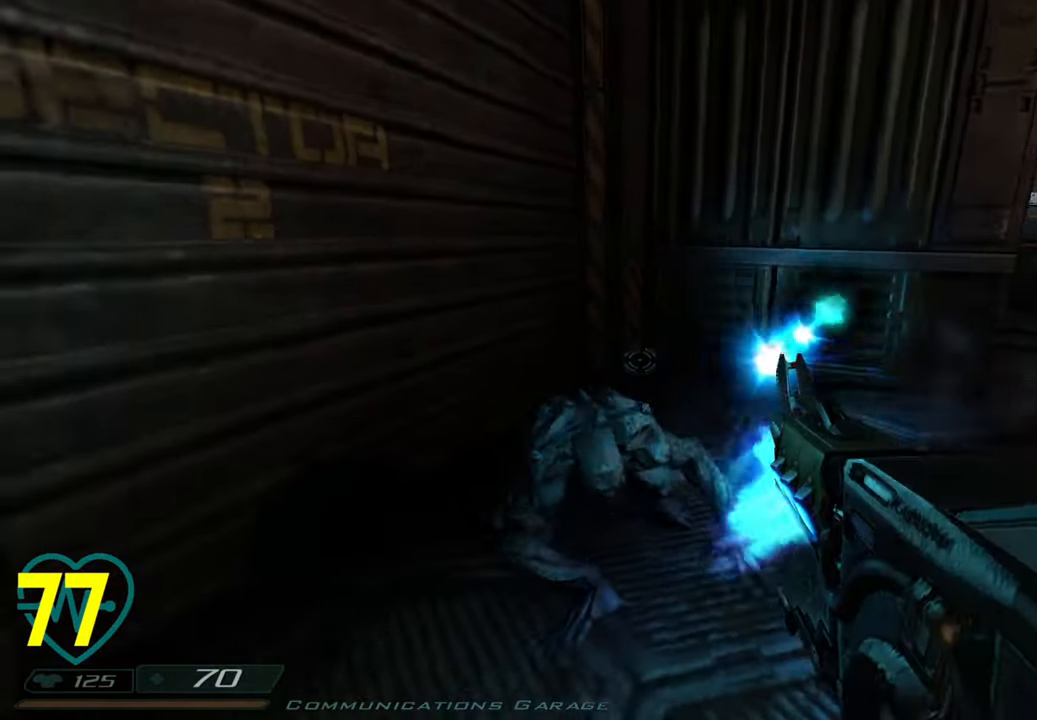
{"keys": ["a", "w"], "mouse": [], "mouse_move": "left", "events": [[250, "a", "up"], [333, "a", "down"], [483, "w", "down"]]}
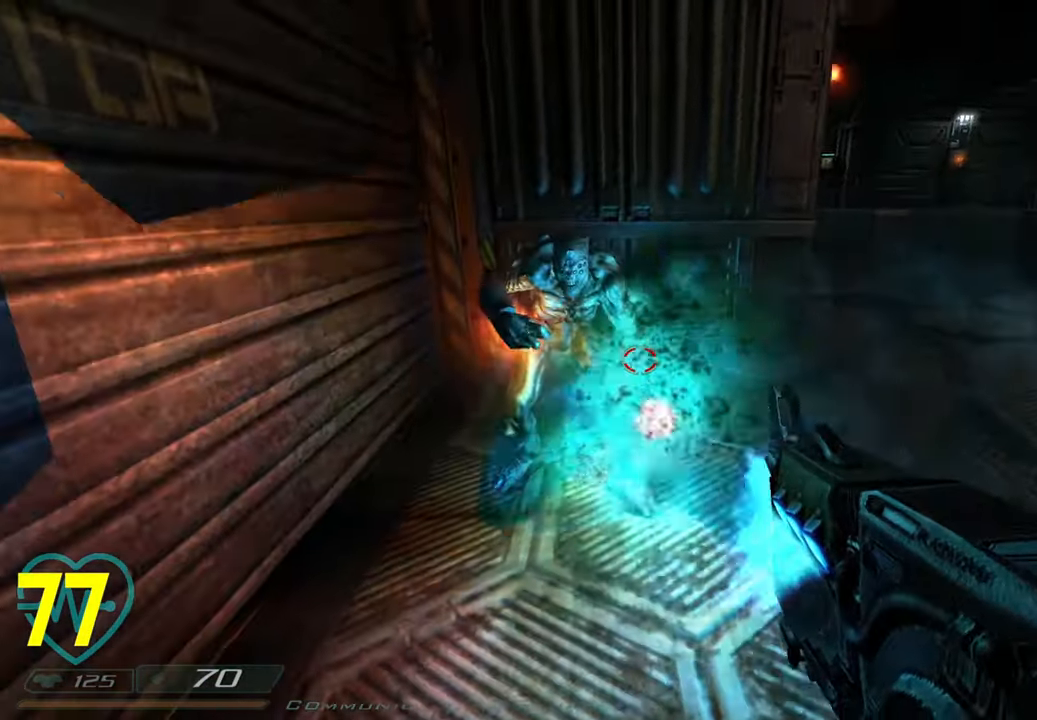
{"keys": ["a", "w"], "mouse": [], "mouse_move": "right", "events": [[350, "a", "up"], [483, "a", "down"]]}
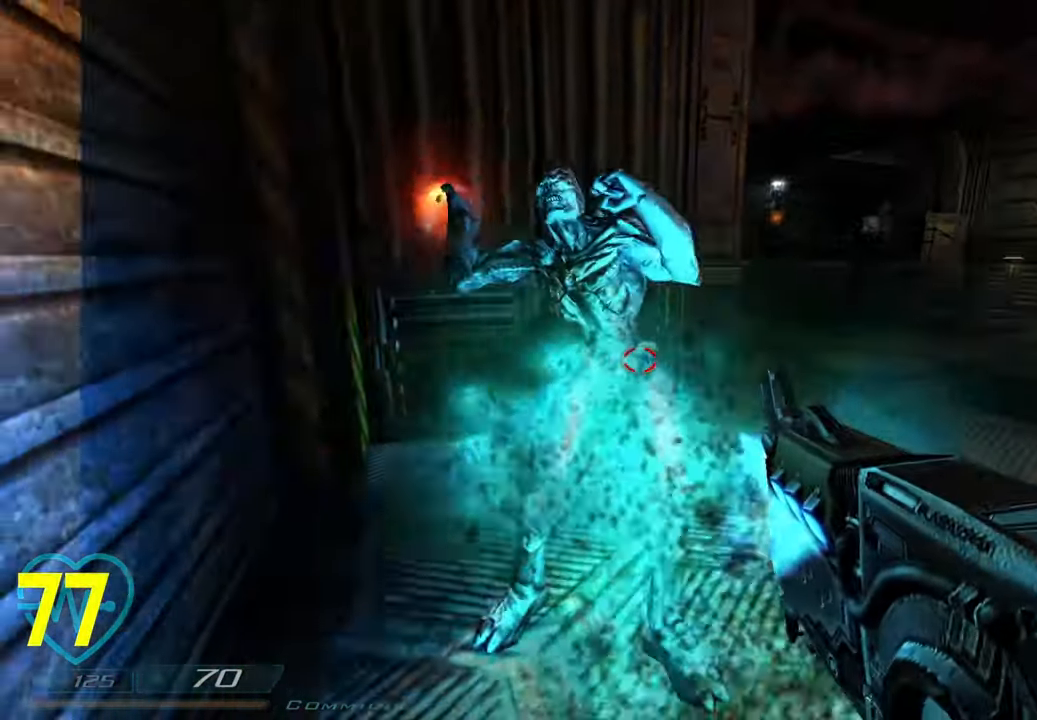
{"keys": ["a", "shift", "w"], "mouse": [], "mouse_move": "down-right", "events": [[83, "shift", "down"]]}
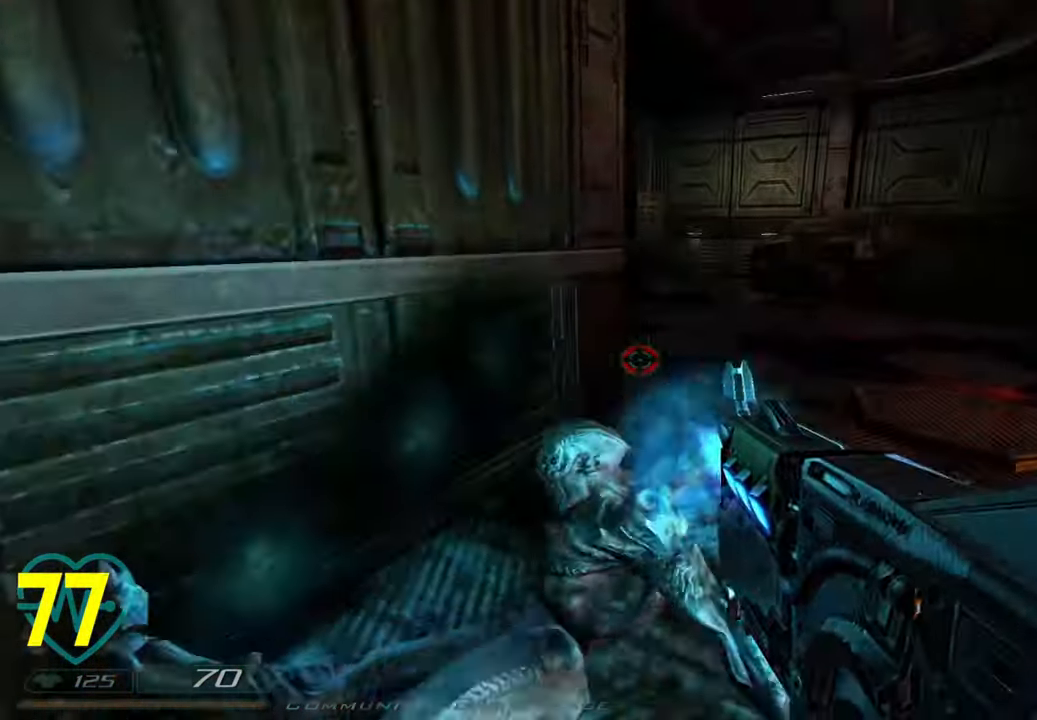
{"keys": ["d", "w"], "mouse": [], "mouse_move": "left", "events": [[100, "a", "up"], [150, "shift", "up"], [200, "d", "down"]]}
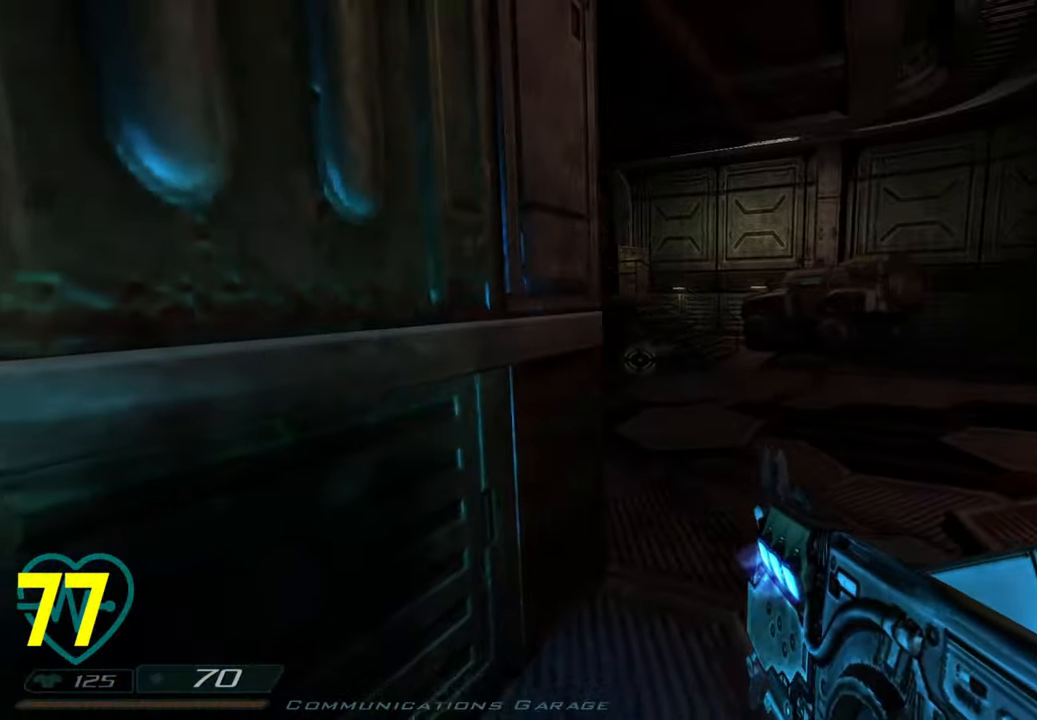
{"keys": ["d"], "mouse": [], "mouse_move": "left", "events": [[350, "a", "down"], [350, "d", "up"], [450, "w", "up"], [500, "a", "up"], [500, "d", "down"]]}
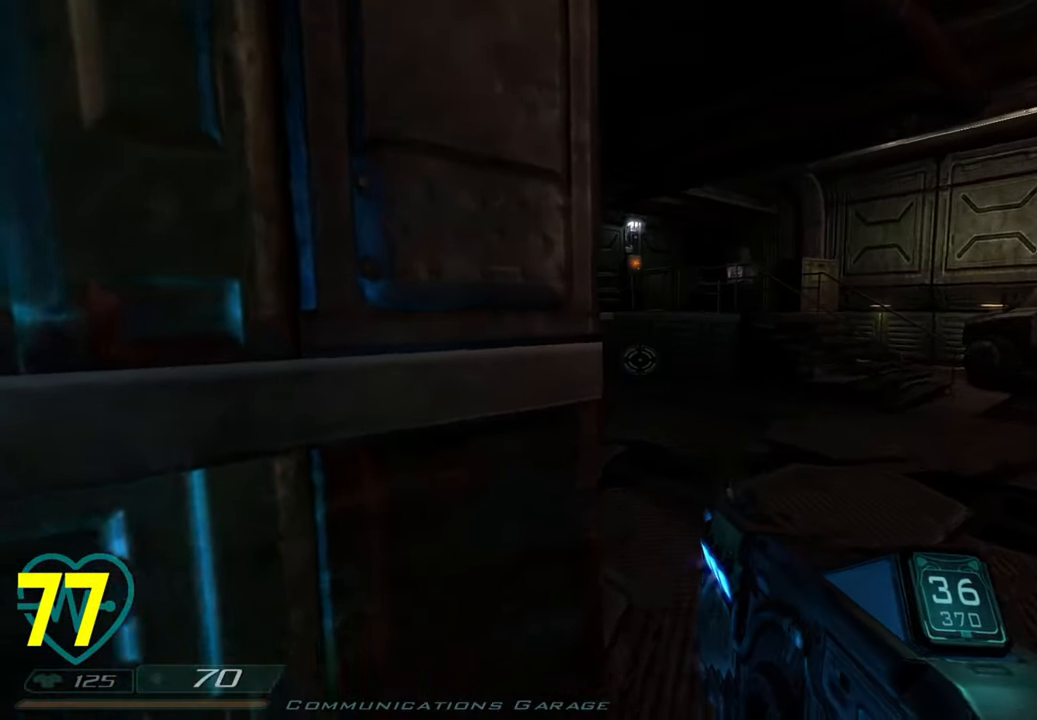
{"keys": ["3"], "mouse": [], "mouse_move": "up", "events": [[33, "w", "down"], [267, "d", "up"], [317, "w", "up"], [500, "3", "down"]]}
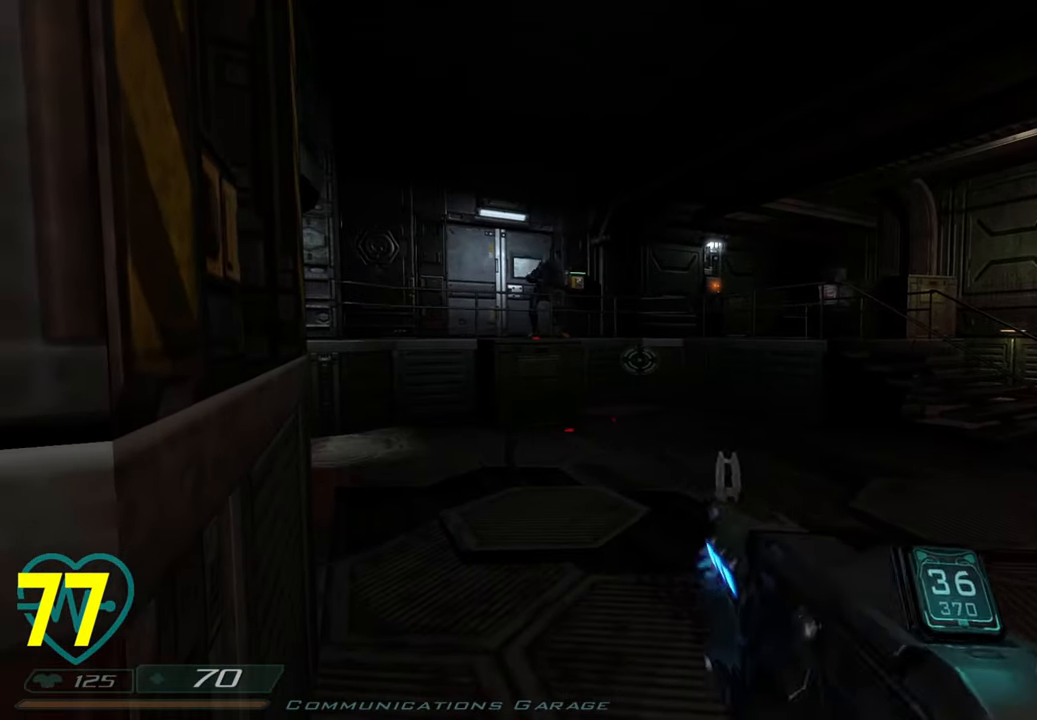
{"keys": ["shift", "w"], "mouse": [], "mouse_move": "right", "events": [[50, "3", "up"], [100, "w", "down"], [183, "d", "down"], [183, "shift", "down"], [467, "d", "up"]]}
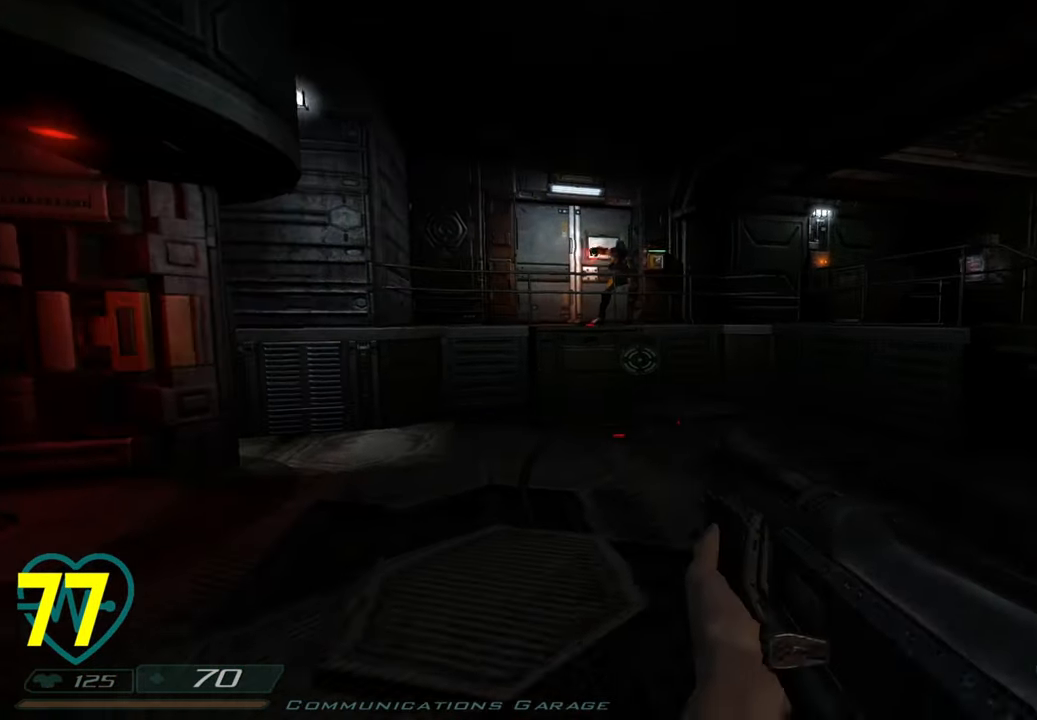
{"keys": ["d", "shift", "w"], "mouse": [], "mouse_move": "up-left", "events": [[250, "a", "down"], [300, "a", "up"], [350, "d", "down"]]}
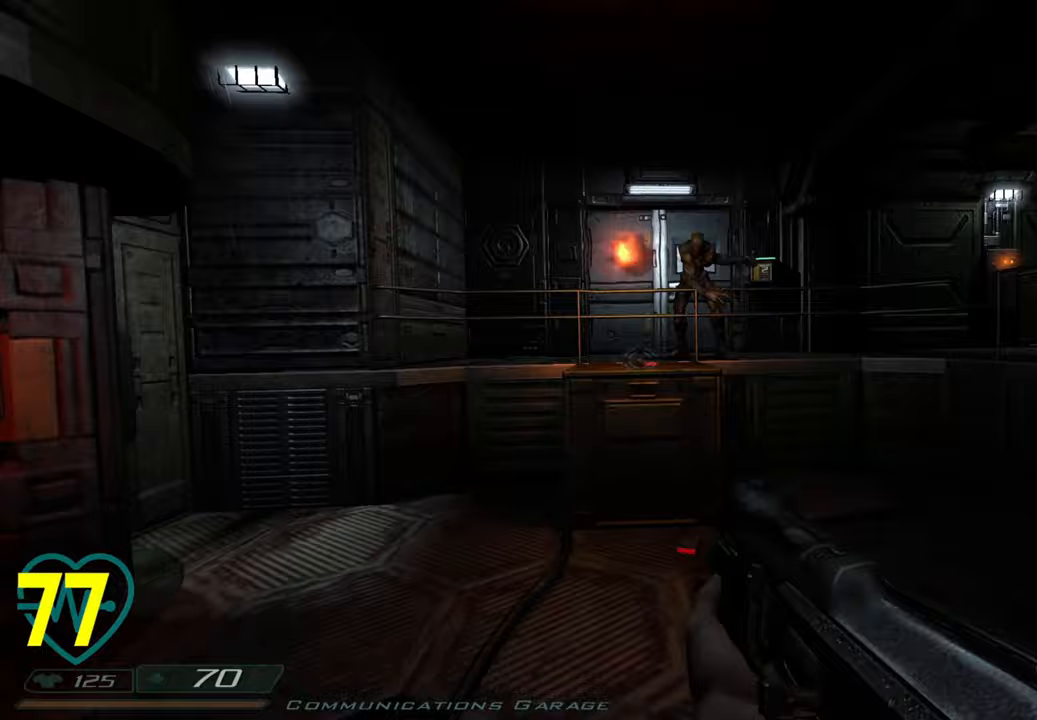
{"keys": ["shift", "w"], "mouse": [], "mouse_move": "left", "events": [[267, "d", "up"]]}
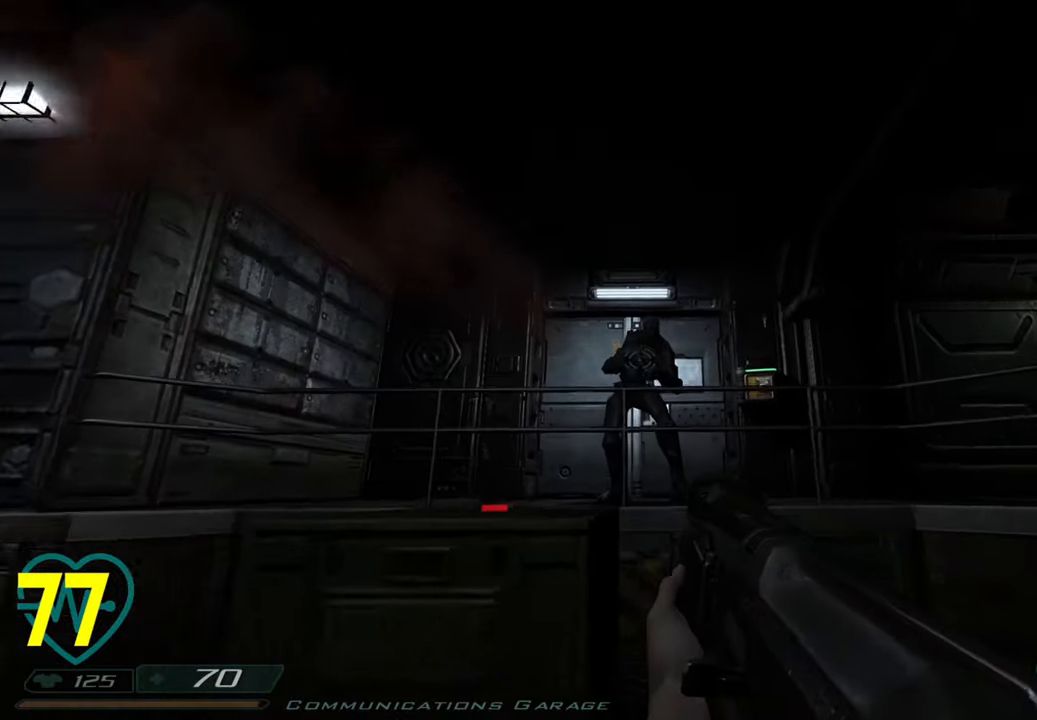
{"keys": ["s", "shift"], "mouse": [], "mouse_move": "down-left", "events": [[100, "w", "up"], [183, "d", "down"], [183, "s", "down"], [467, "d", "up"]]}
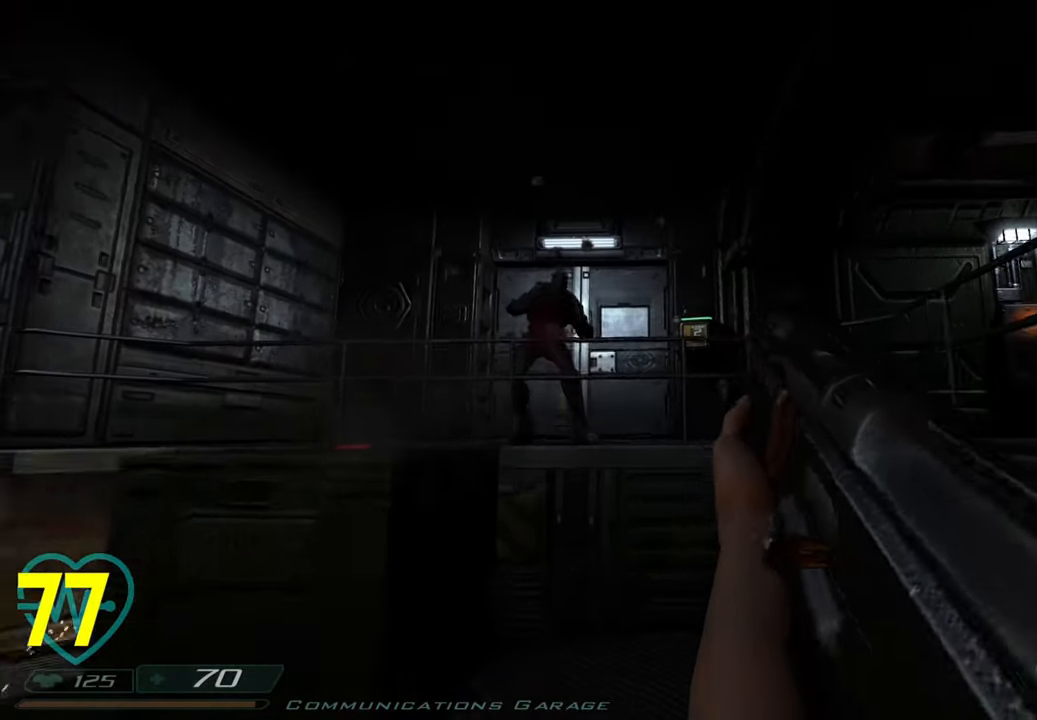
{"keys": ["w"], "mouse": [], "mouse_move": "left", "events": [[17, "a", "down"], [67, "a", "up"], [67, "s", "up"], [117, "shift", "up"], [400, "w", "down"]]}
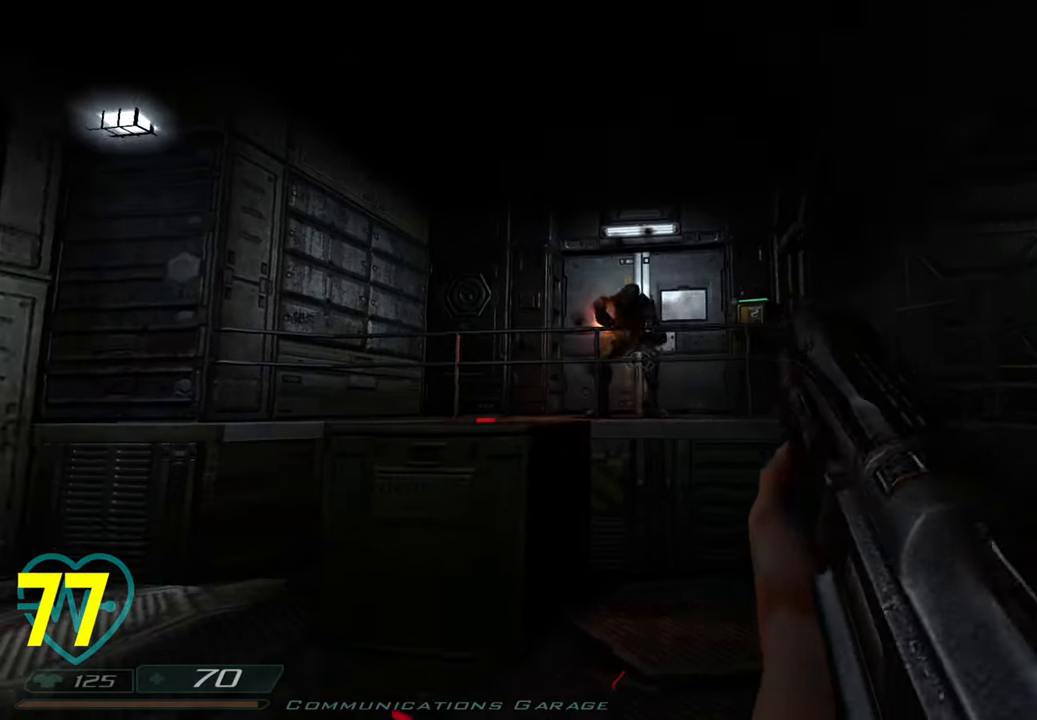
{"keys": ["a", "s", "shift"], "mouse": [], "mouse_move": "right", "events": [[33, "shift", "down"], [400, "w", "up"], [450, "s", "down"], [500, "a", "down"]]}
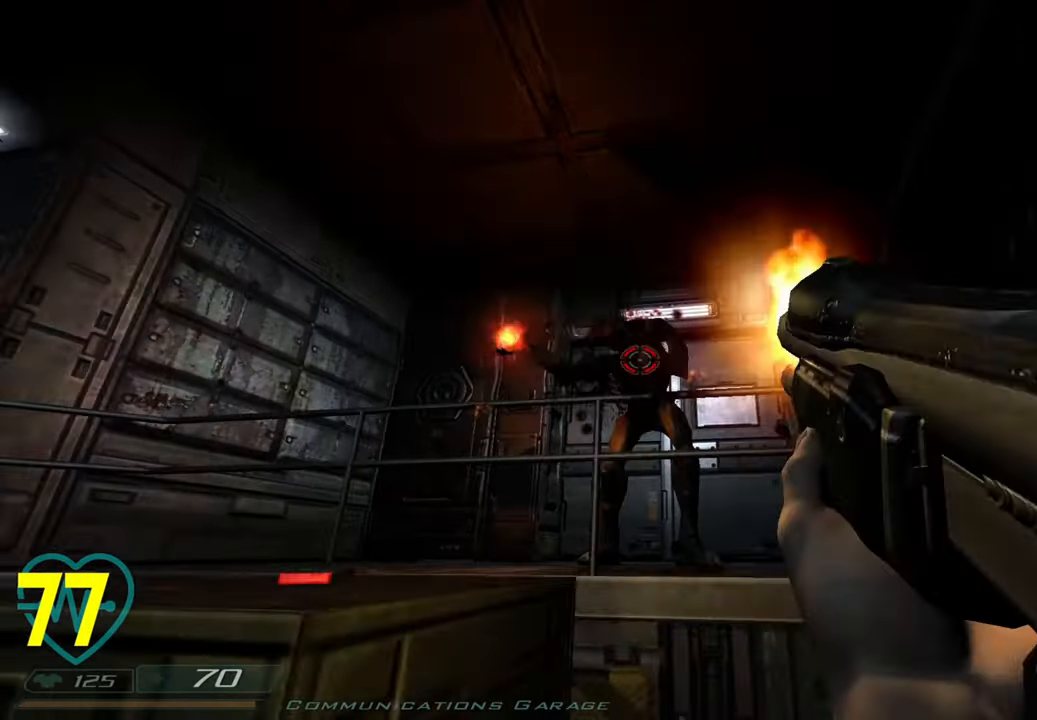
{"keys": ["a", "s", "shift"], "mouse": [], "mouse_move": "right", "events": [[200, "s", "up"], [383, "s", "down"]]}
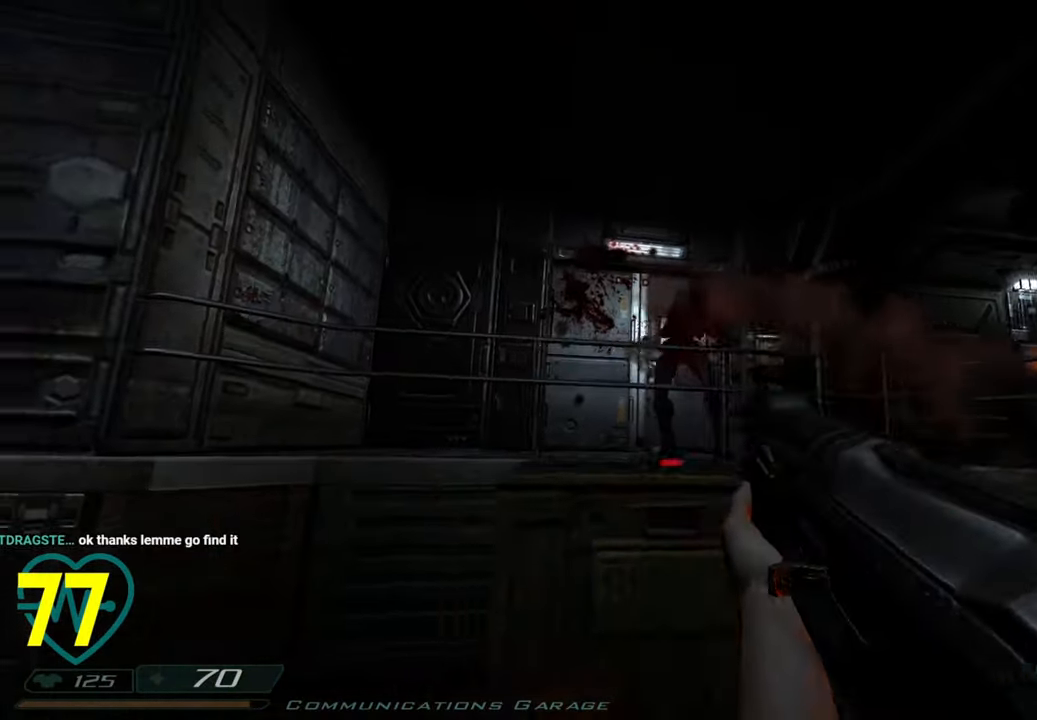
{"keys": ["d", "shift", "w"], "mouse": [], "mouse_move": "up-right", "events": [[17, "a", "up"], [117, "s", "up"], [117, "shift", "up"], [250, "w", "down"], [300, "shift", "down"], [500, "d", "down"]]}
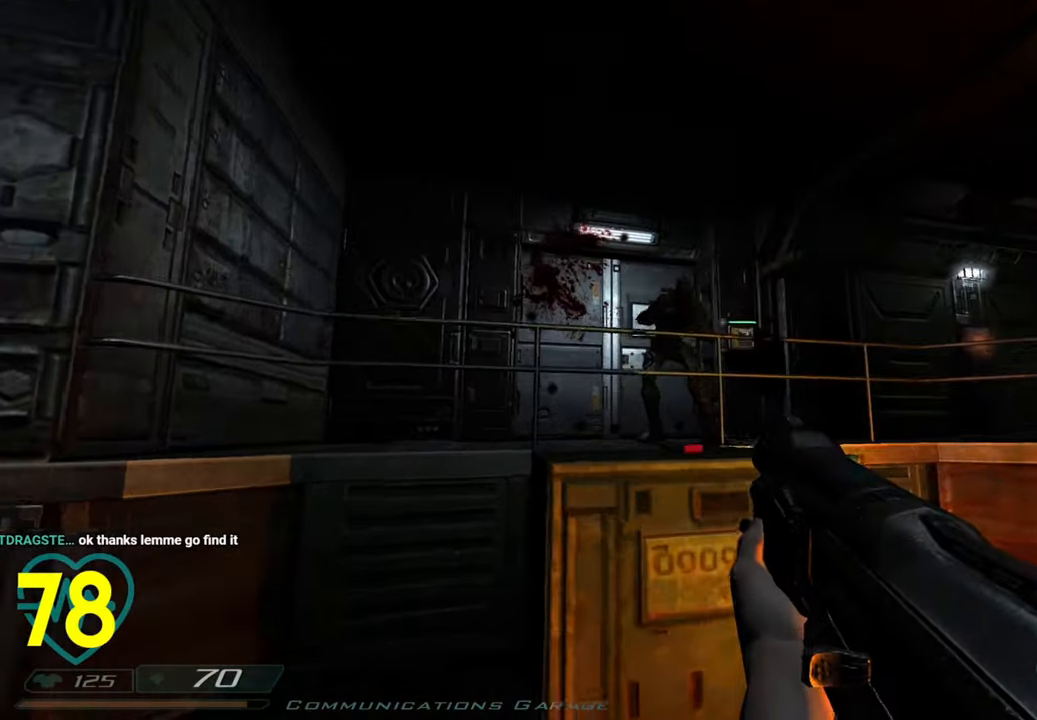
{"keys": ["s", "shift"], "mouse": [], "mouse_move": "right", "events": [[83, "d", "up"], [267, "shift", "up"], [267, "w", "up"], [417, "s", "down"], [467, "a", "down"], [467, "shift", "down"], [500, "a", "up"]]}
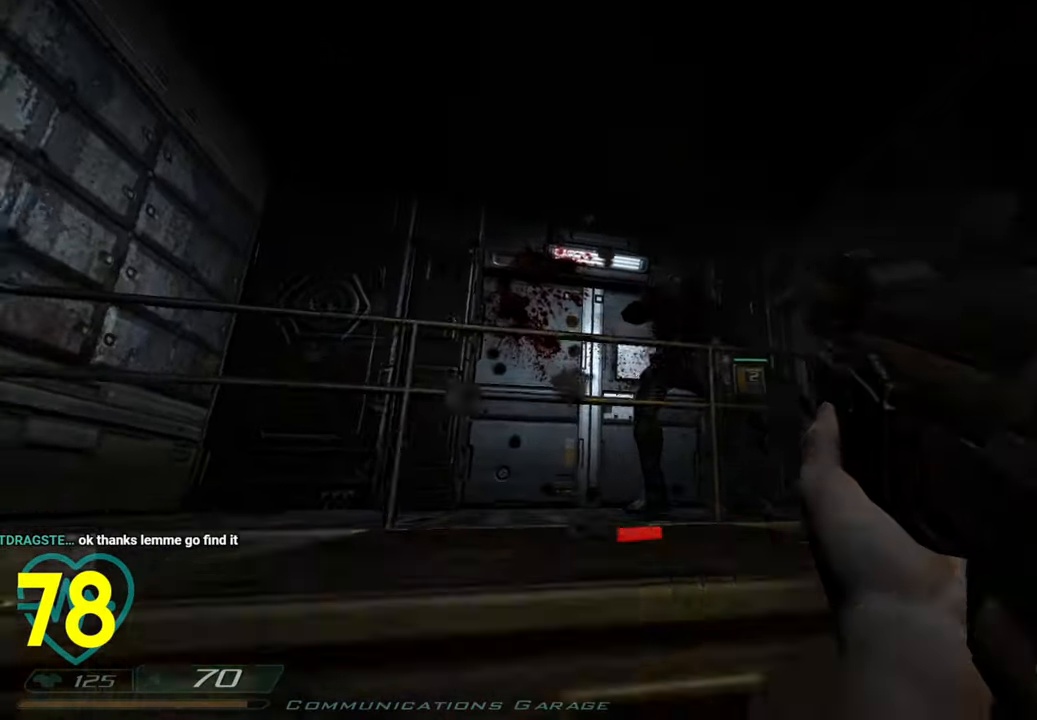
{"keys": [], "mouse": [], "mouse_move": "left", "events": [[100, "d", "down"], [417, "d", "up"], [417, "s", "up"], [467, "shift", "up"]]}
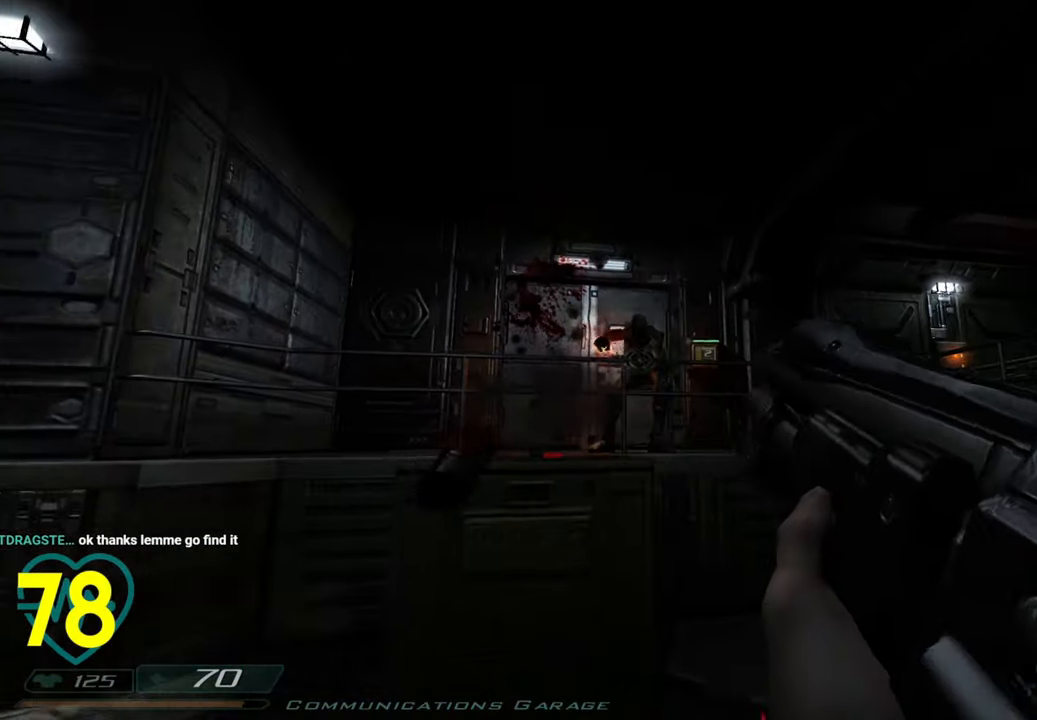
{"keys": ["d", "shift", "w"], "mouse": [], "mouse_move": "up-left", "events": [[17, "shift", "down"], [67, "w", "down"], [217, "d", "down"], [350, "d", "up"], [450, "d", "down"]]}
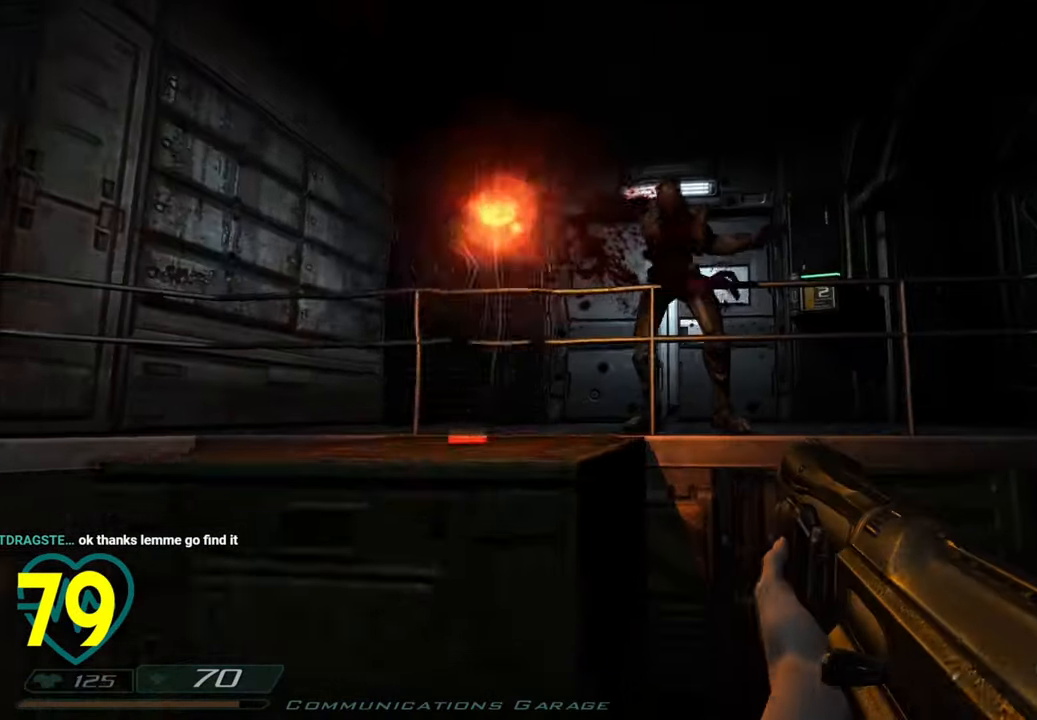
{"keys": ["s", "shift"], "mouse": [], "mouse_move": "right", "events": [[83, "d", "up"], [267, "w", "up"], [317, "shift", "up"], [417, "s", "down"], [450, "shift", "down"]]}
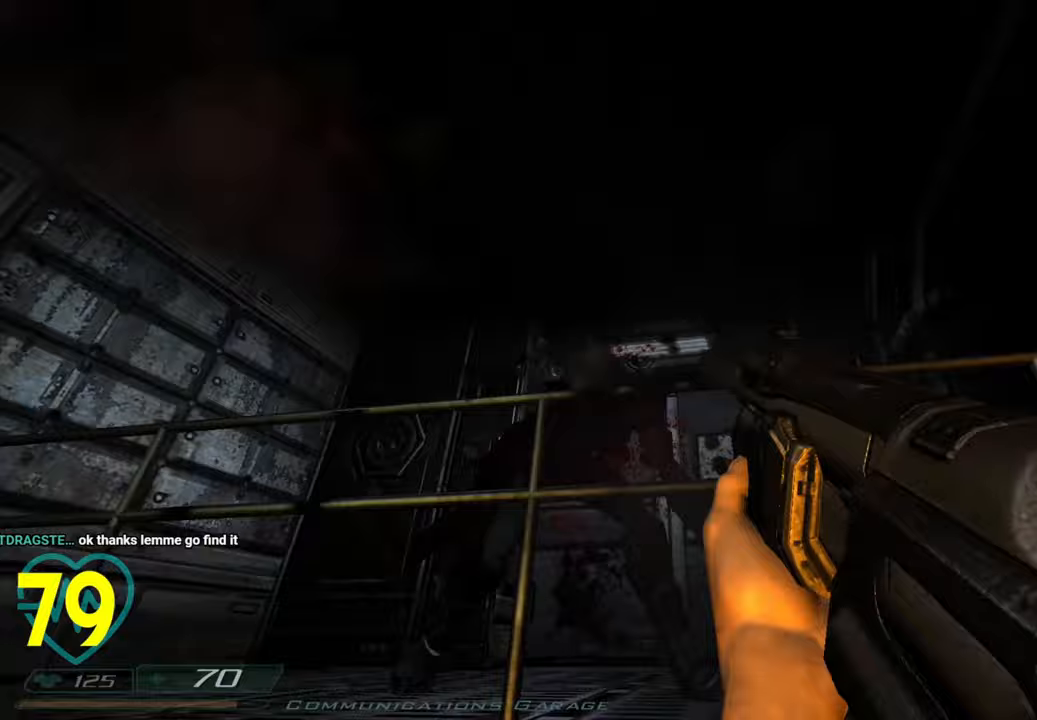
{"keys": [], "mouse": [], "mouse_move": "left", "events": [[333, "shift", "up"], [383, "s", "up"]]}
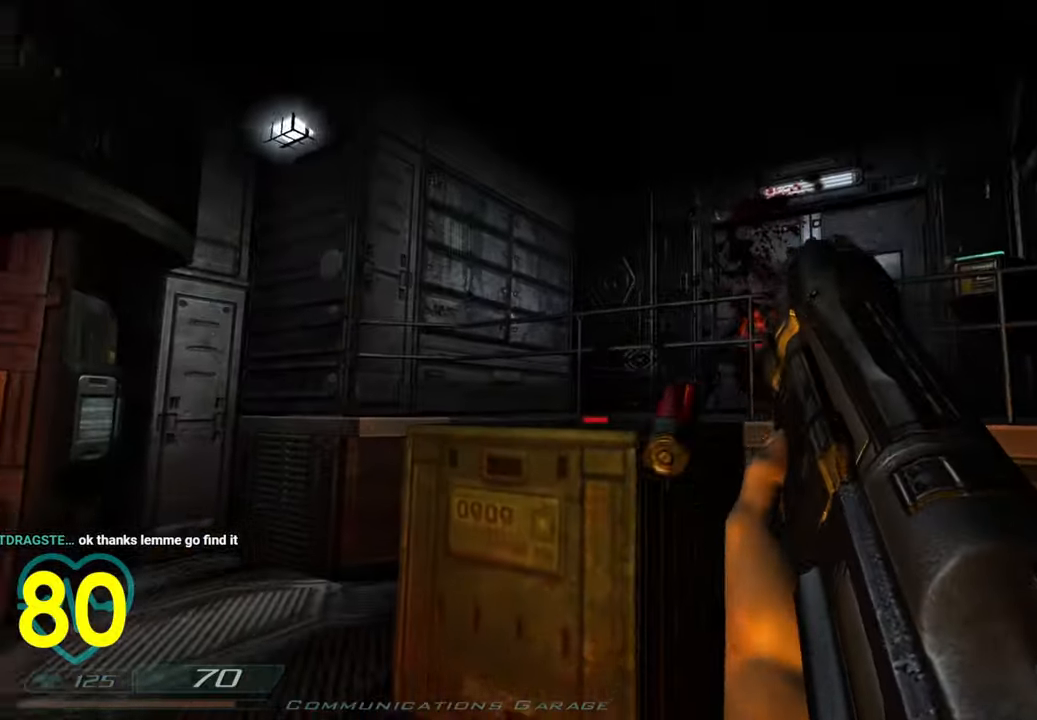
{"keys": [], "mouse": [], "mouse_move": "left", "events": [[117, "mouse_wheel", "down"], [200, "mouse_wheel", "up"], [300, "mouse_wheel", "down"], [350, "mouse_wheel", "up"], [350, "w", "down"], [383, "mouse_wheel", "down"], [483, "mouse_wheel", "up"], [483, "w", "up"]]}
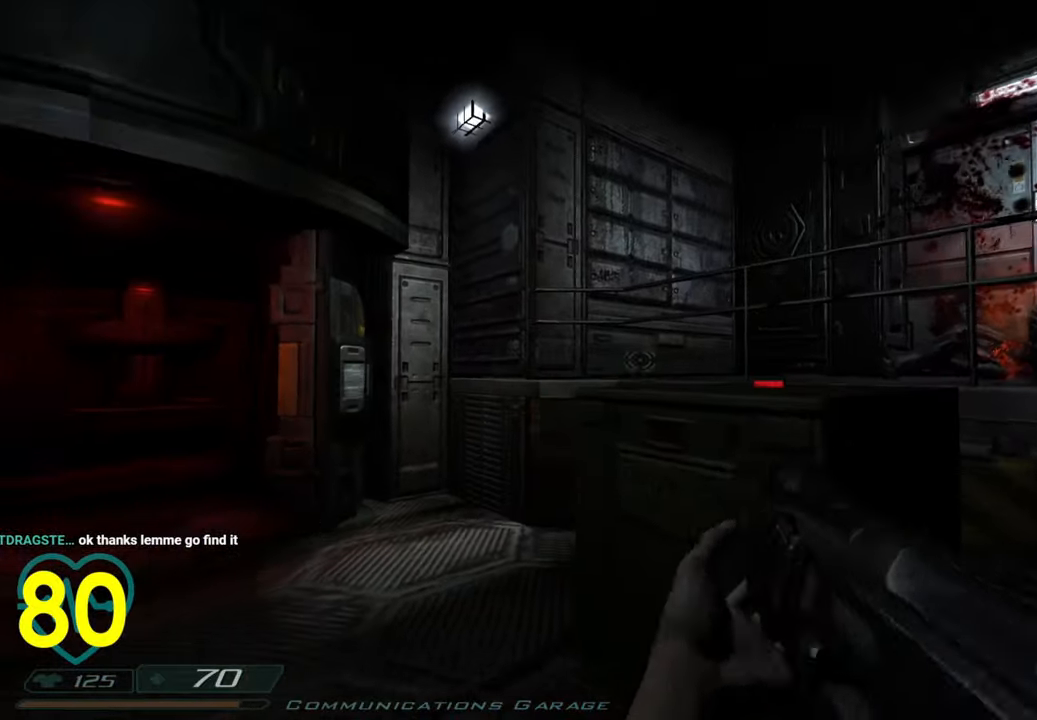
{"keys": ["a", "w"], "mouse": [], "mouse_move": "still", "events": [[133, "w", "down"], [317, "d", "down"], [450, "d", "up"], [500, "a", "down"]]}